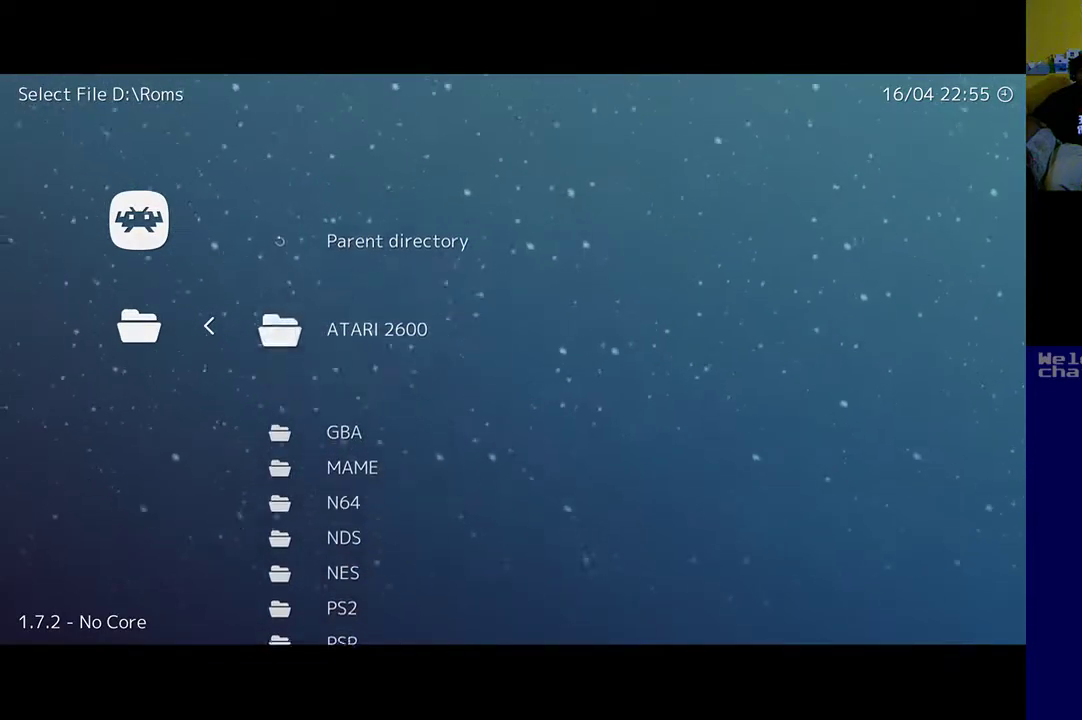
Gameplay with a controller (Xbox layout); each line is a JSON object with the inputs held at the frame after it. "events" lists button and stick changes between this image and that frame as [ms after this image, input, new state], when the widget could be followed in between. Not read: right_stick.
{"buttons": [], "left_stick": "center", "events": [[17, "DPAD_DOWN", "down"], [117, "DPAD_DOWN", "up"], [183, "DPAD_DOWN", "down"], [317, "DPAD_DOWN", "up"], [383, "DPAD_DOWN", "down"], [483, "DPAD_DOWN", "up"]]}
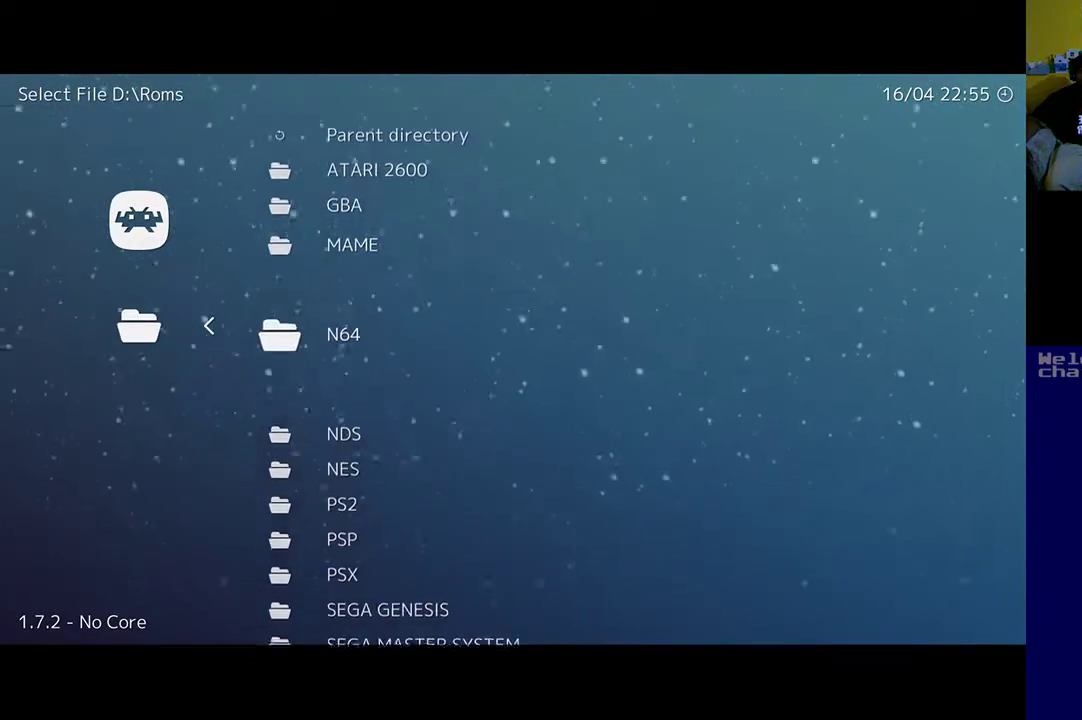
{"buttons": [], "left_stick": "center", "events": [[50, "DPAD_DOWN", "down"], [150, "DPAD_DOWN", "up"], [250, "DPAD_DOWN", "down"], [383, "DPAD_DOWN", "up"]]}
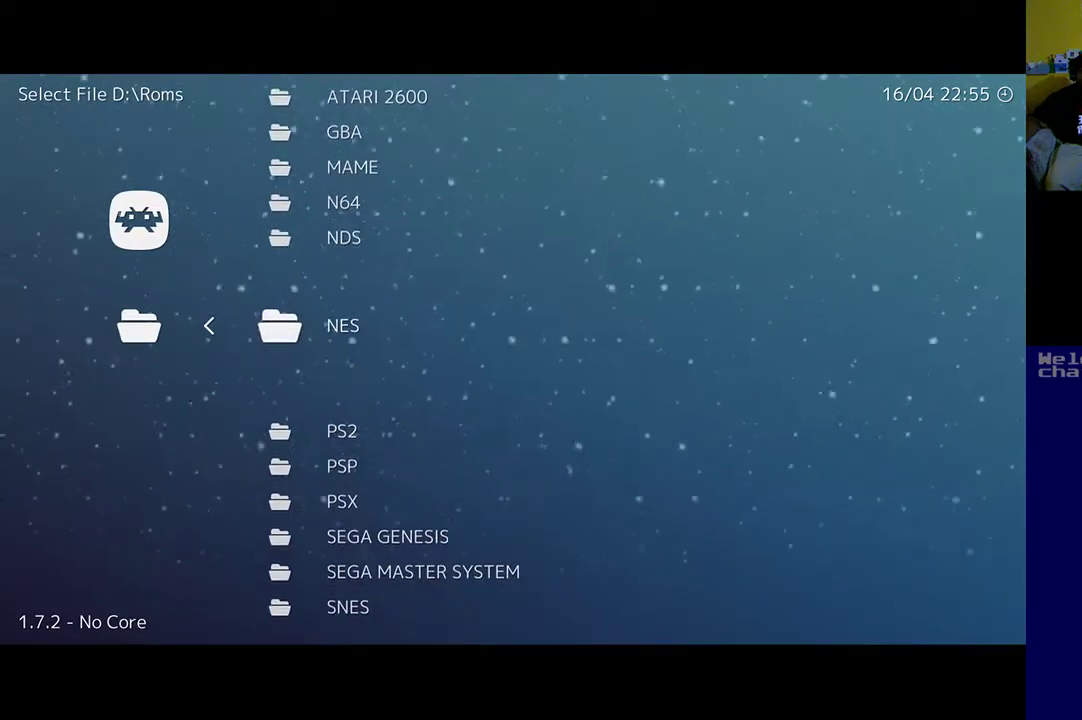
{"buttons": [], "left_stick": "center", "events": [[150, "A", "down"], [250, "A", "up"]]}
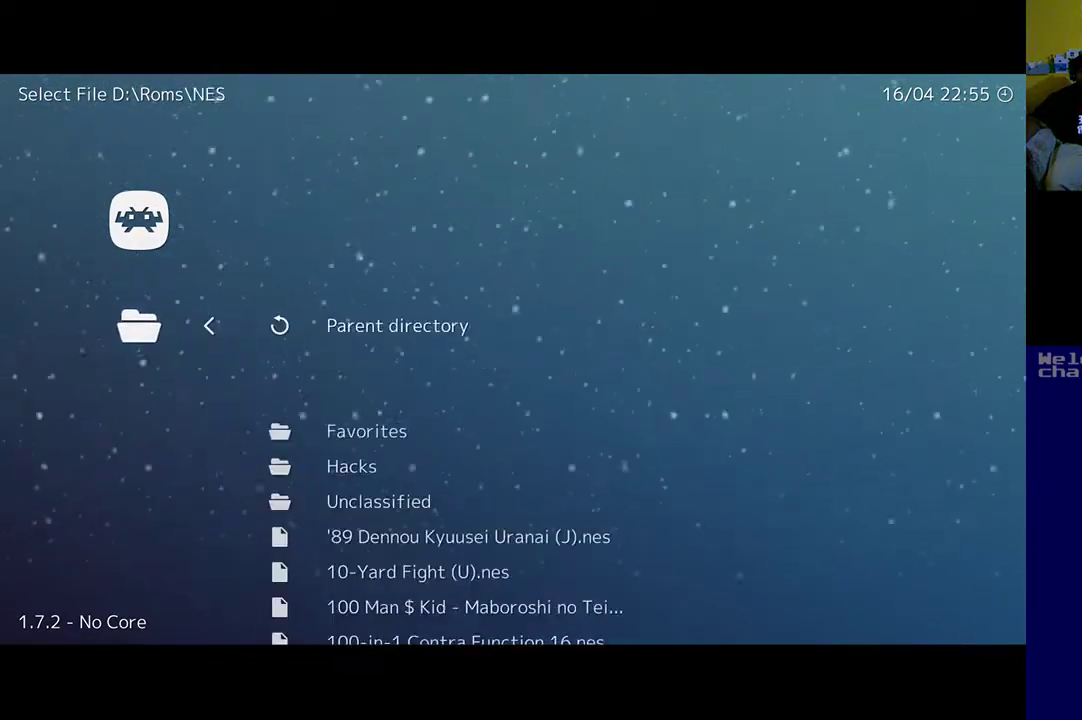
{"buttons": [], "left_stick": "center", "events": []}
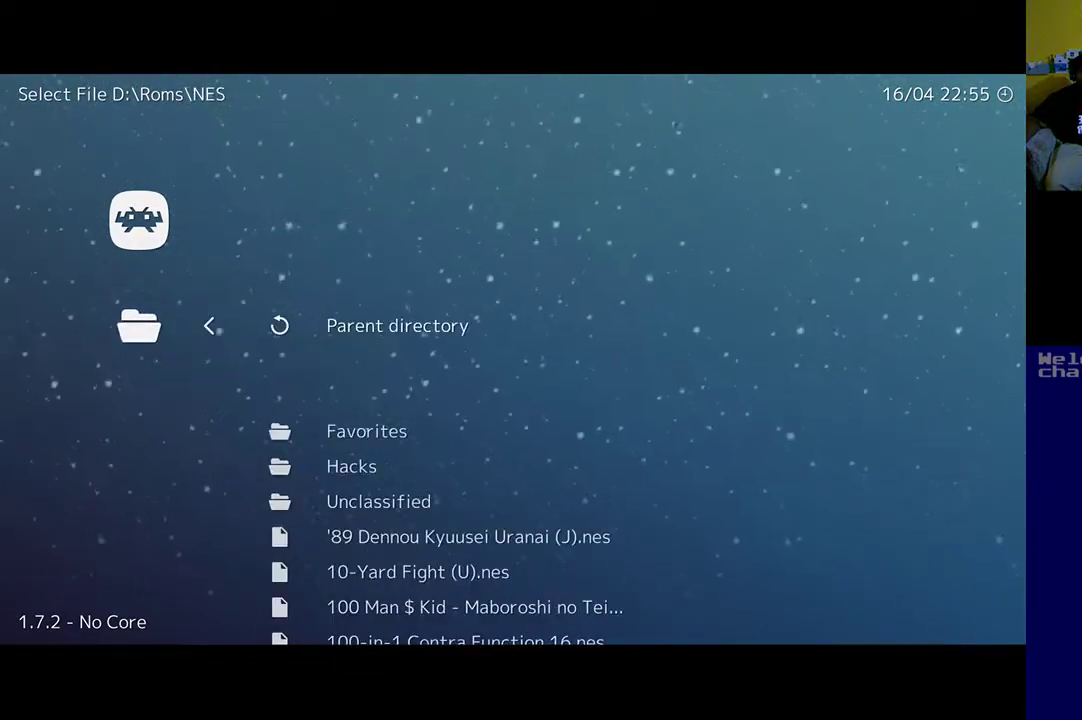
{"buttons": ["R1"], "left_stick": "center", "events": [[50, "R1", "down"]]}
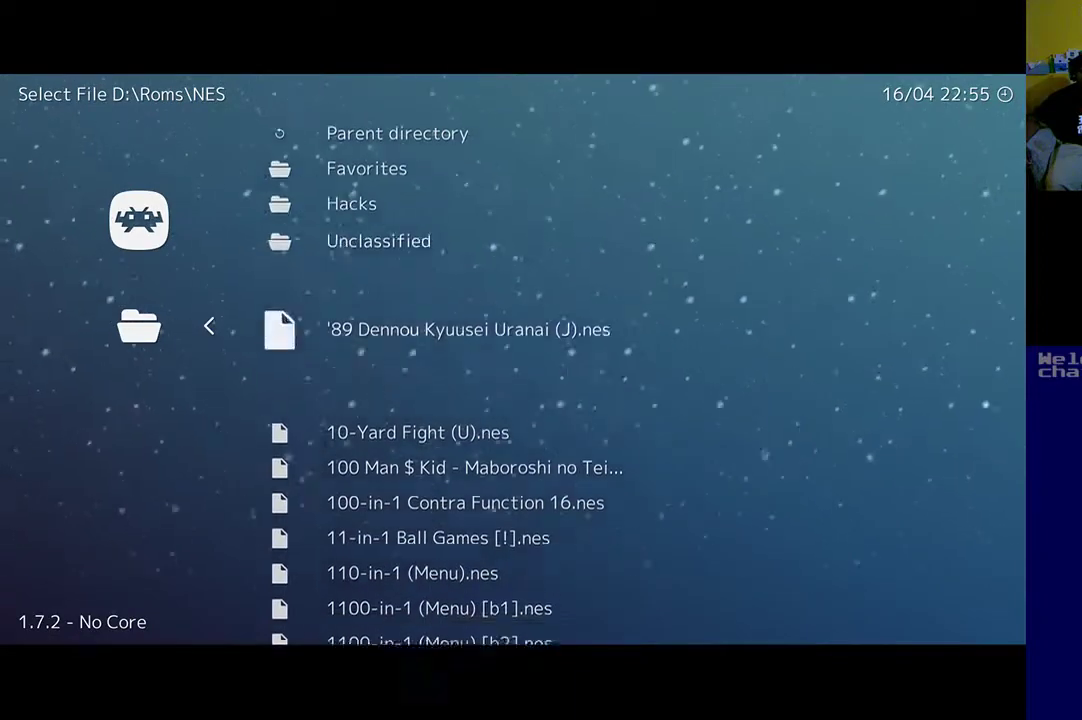
{"buttons": ["R1"], "left_stick": "center", "events": []}
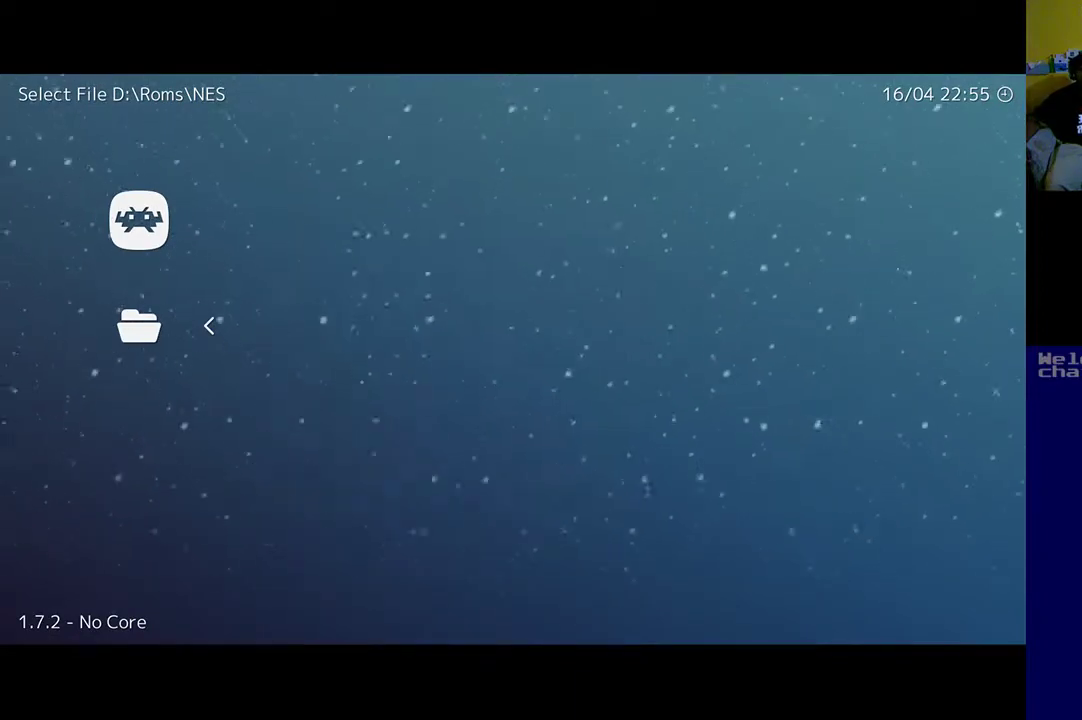
{"buttons": [], "left_stick": "center", "events": [[217, "R1", "up"]]}
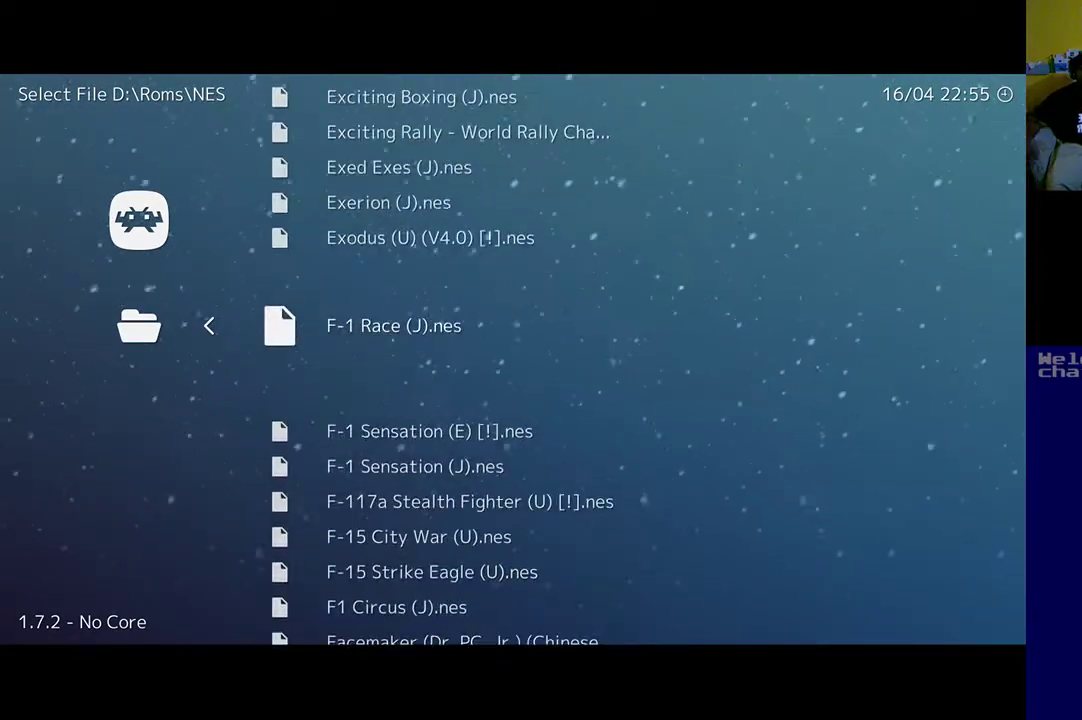
{"buttons": [], "left_stick": "center", "events": []}
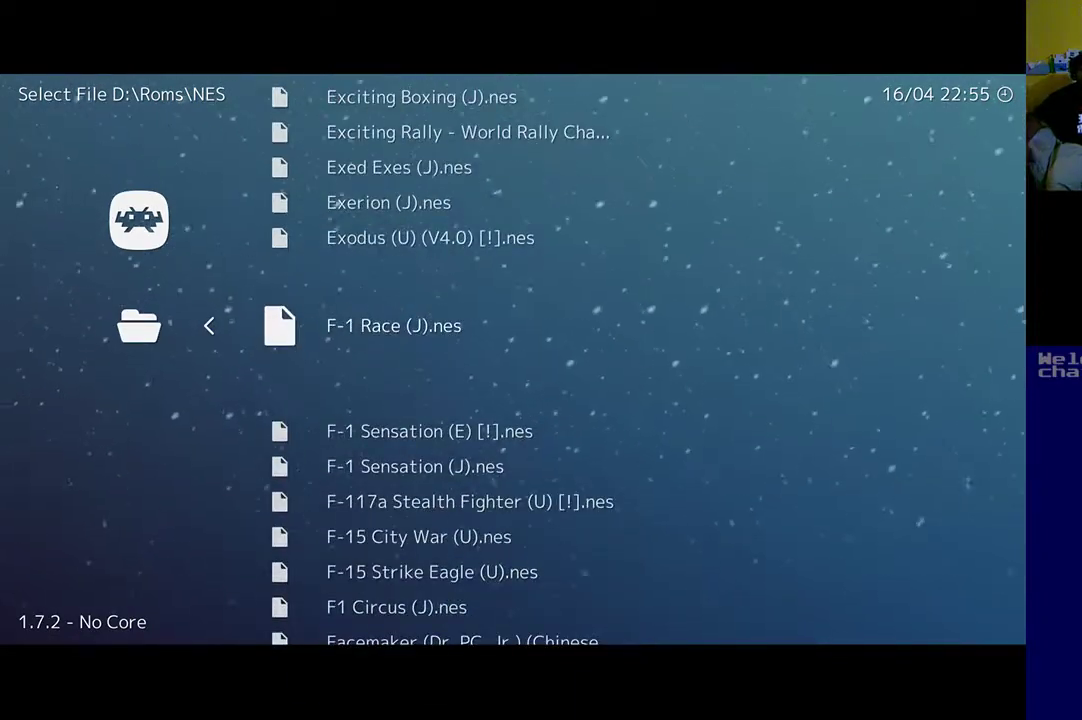
{"buttons": [], "left_stick": "center", "events": [[217, "R1", "down"], [383, "R1", "up"]]}
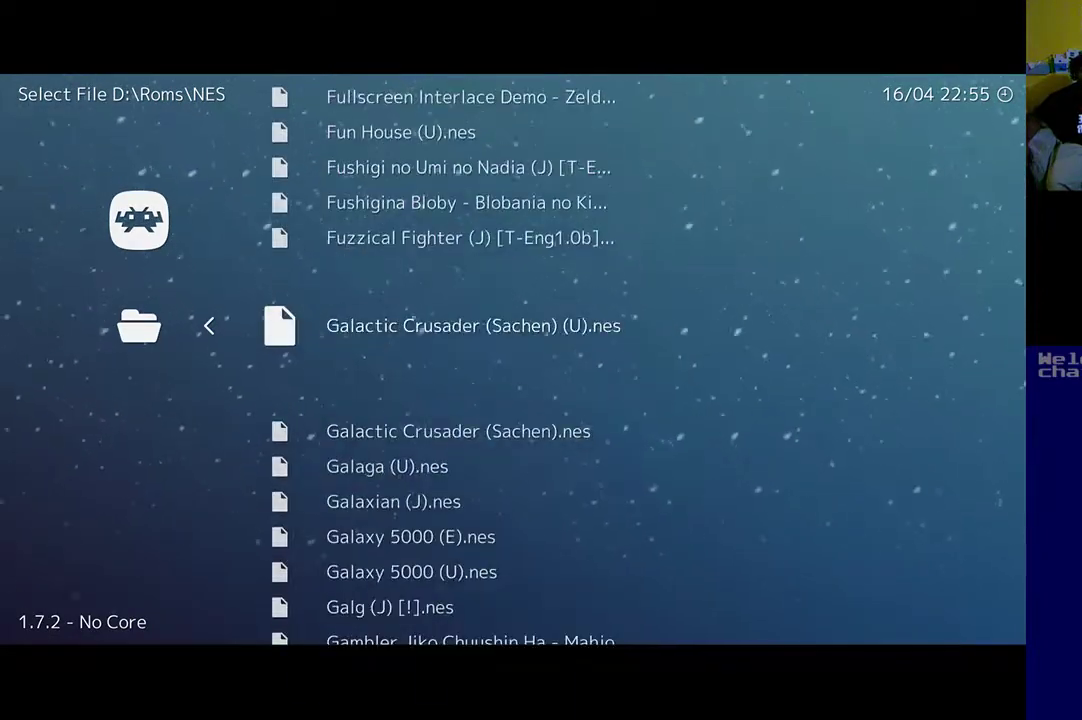
{"buttons": [], "left_stick": "center", "events": [[217, "R1", "down"], [350, "R1", "up"]]}
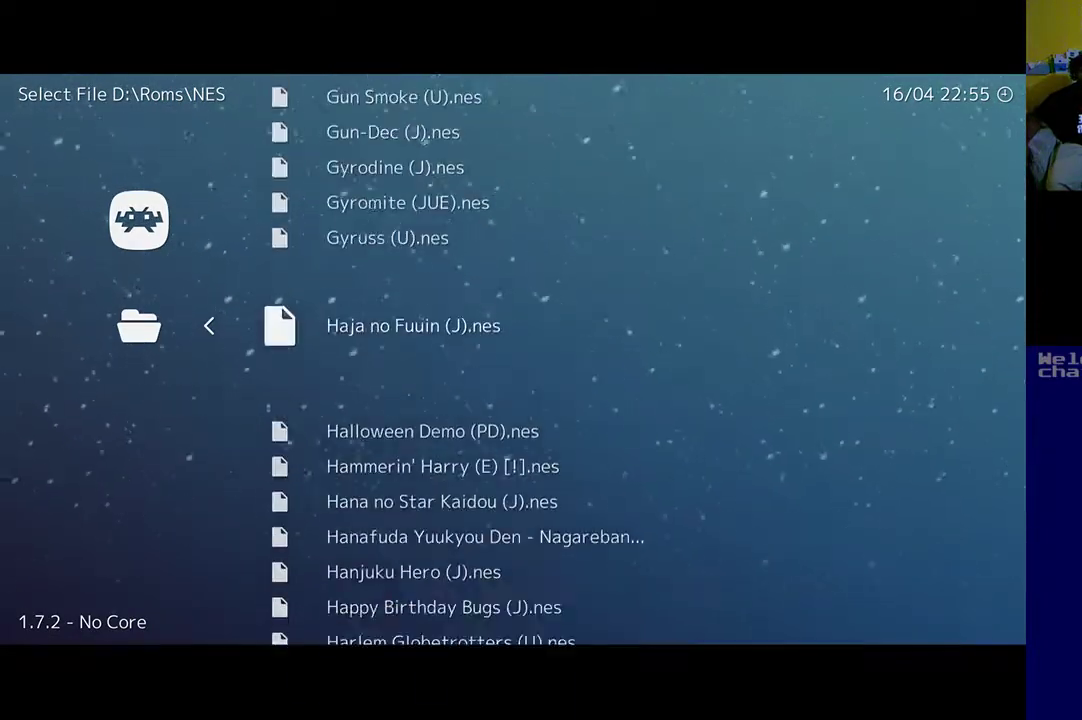
{"buttons": [], "left_stick": "center", "events": []}
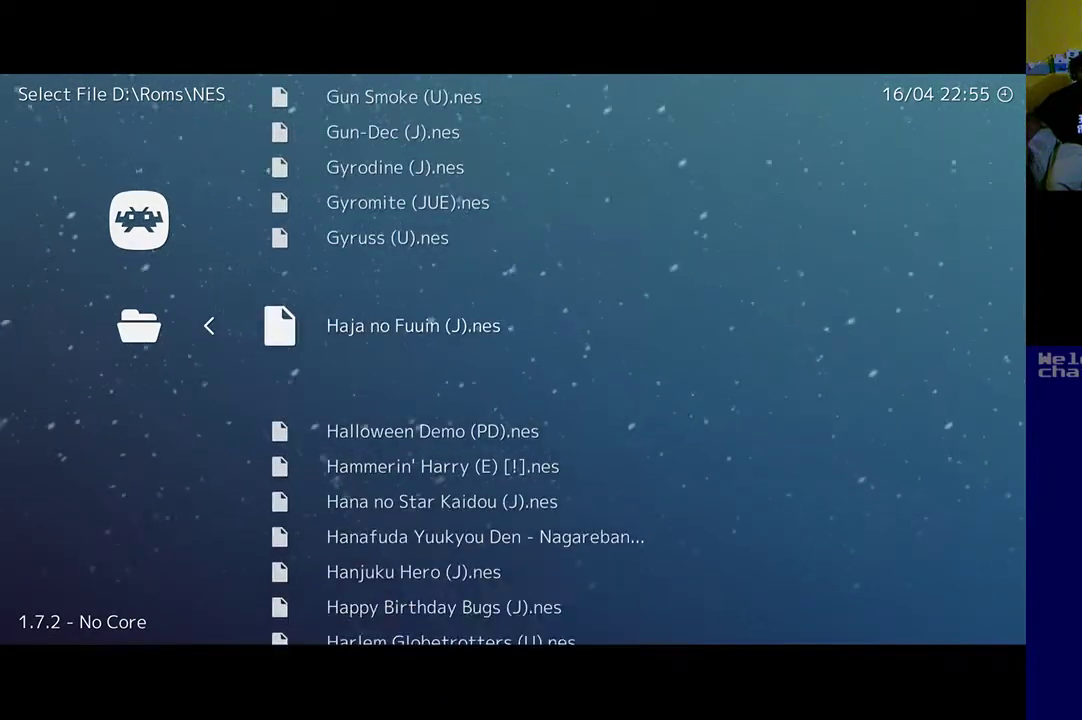
{"buttons": [], "left_stick": "center", "events": [[217, "R1", "down"], [350, "R1", "up"]]}
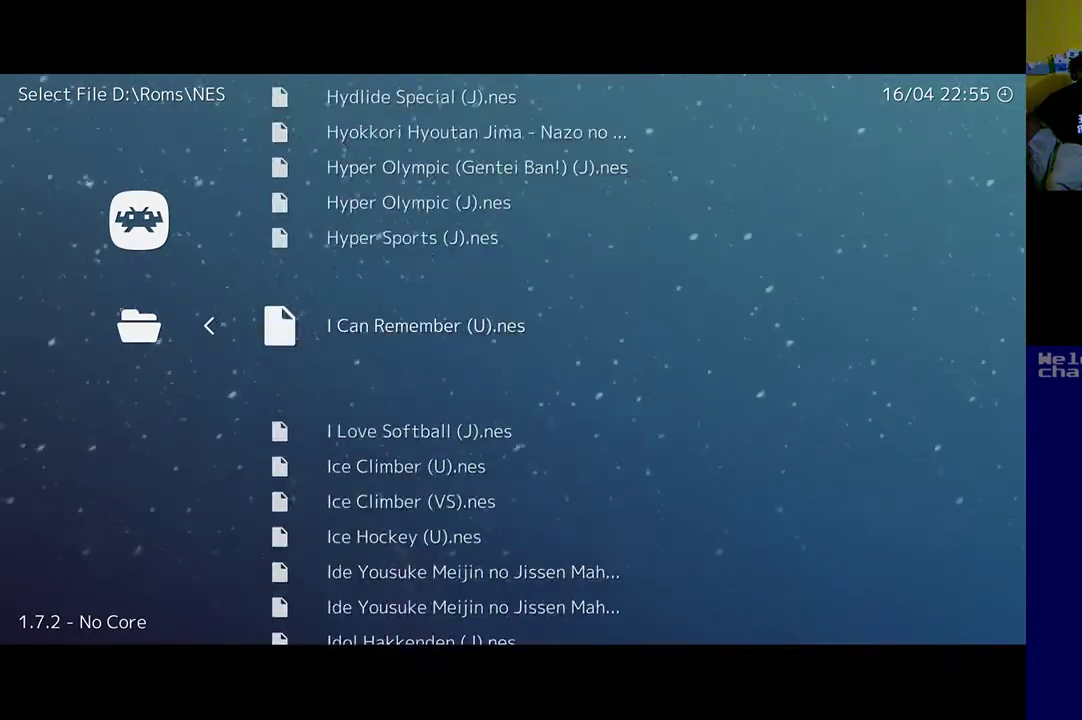
{"buttons": ["R1"], "left_stick": "center", "events": [[450, "R1", "down"]]}
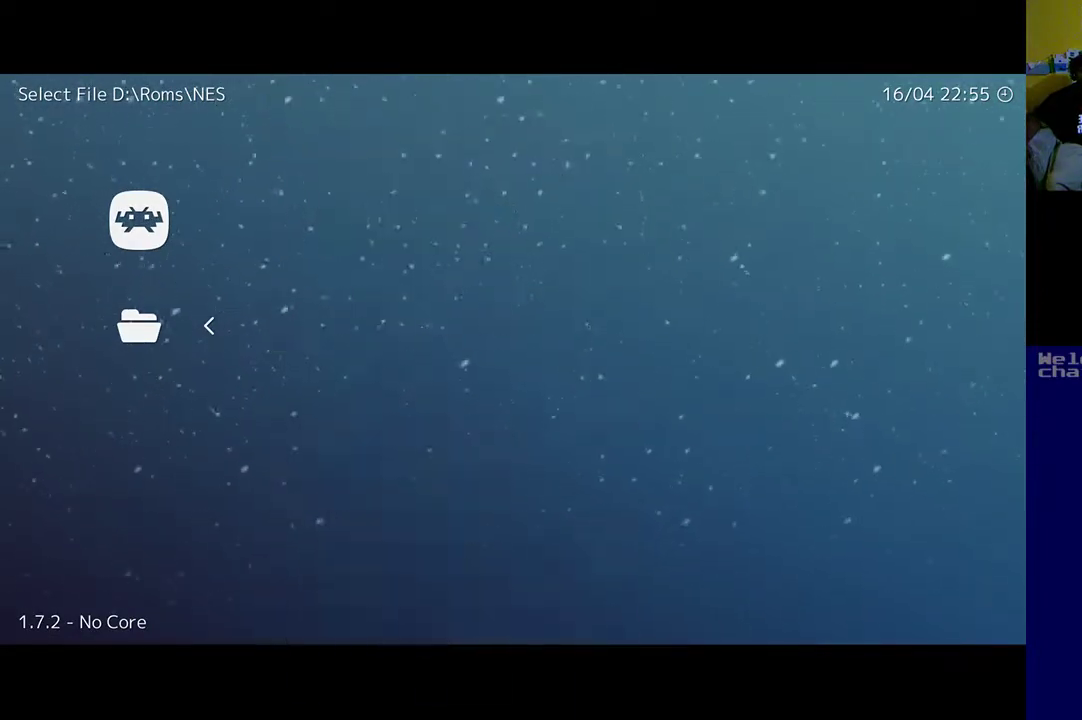
{"buttons": [], "left_stick": "center", "events": [[50, "R1", "up"]]}
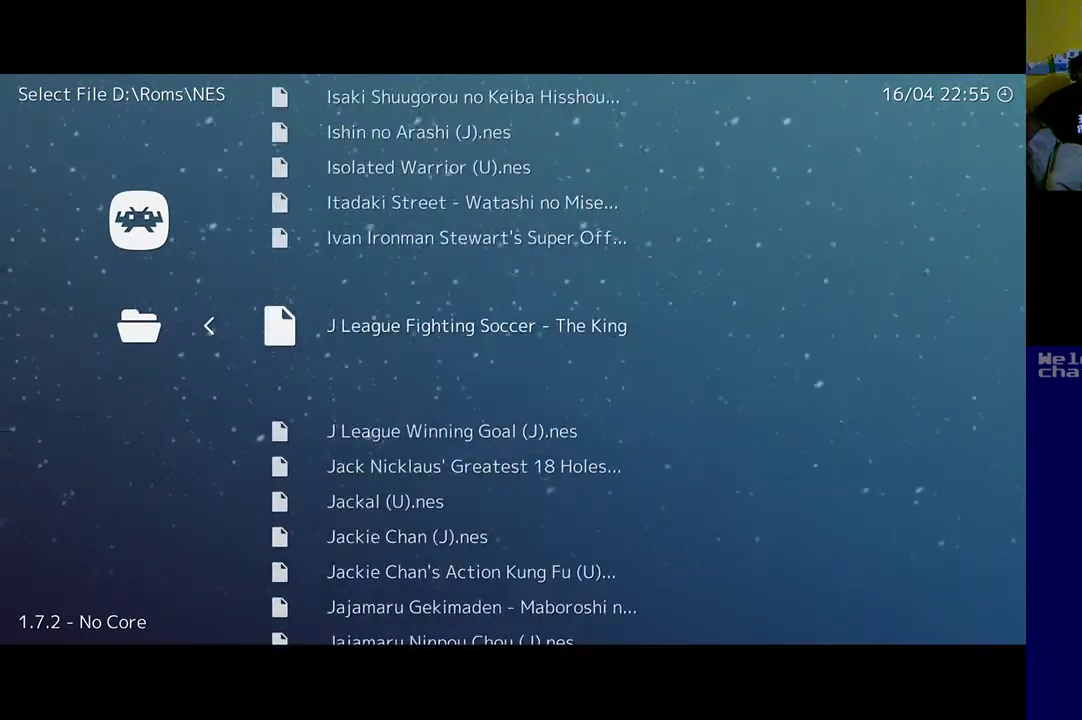
{"buttons": [], "left_stick": "center", "events": [[183, "R1", "down"], [317, "R1", "up"]]}
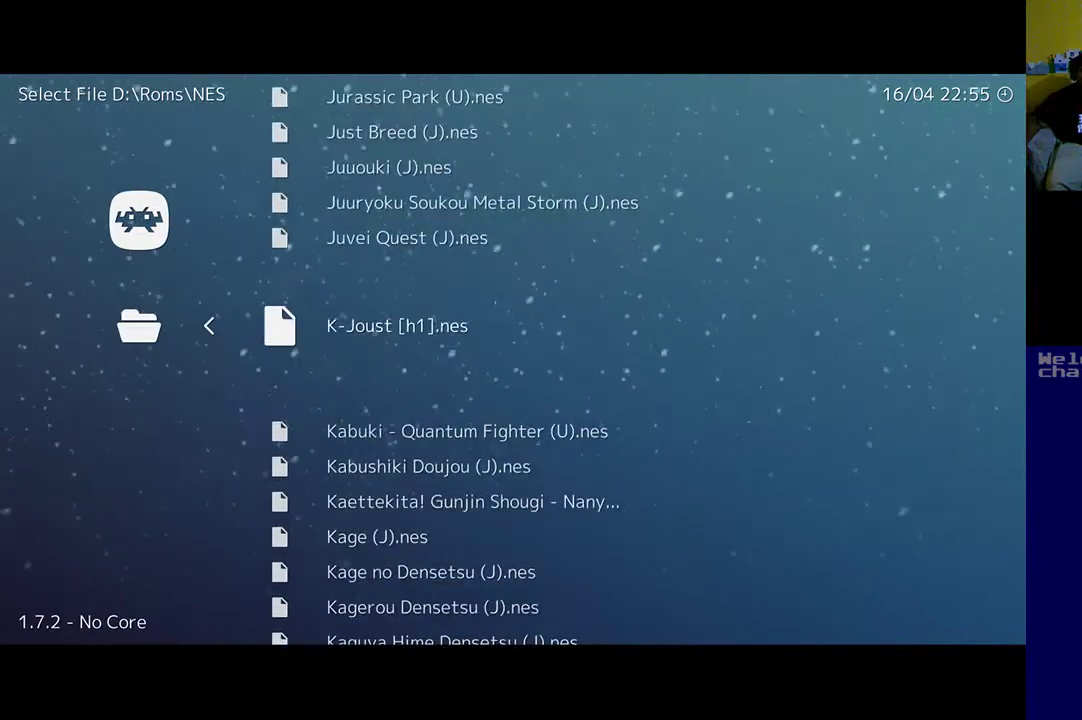
{"buttons": [], "left_stick": "center", "events": [[283, "R1", "down"], [417, "R1", "up"]]}
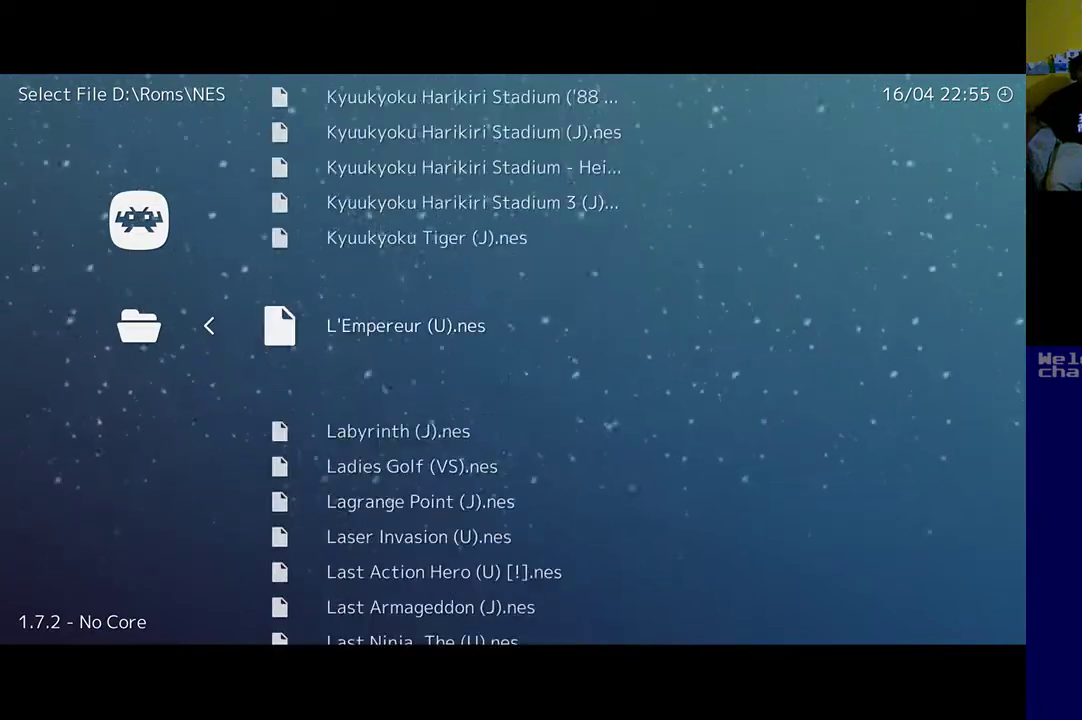
{"buttons": [], "left_stick": "center", "events": []}
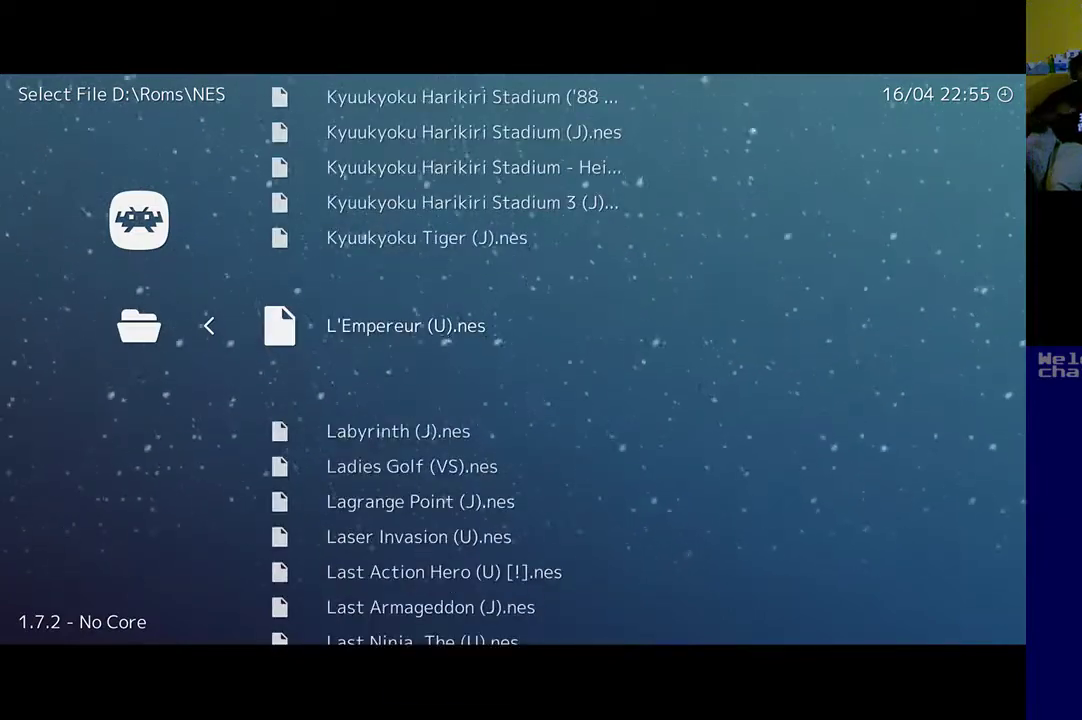
{"buttons": [], "left_stick": "center", "events": [[17, "R1", "down"], [117, "R1", "up"]]}
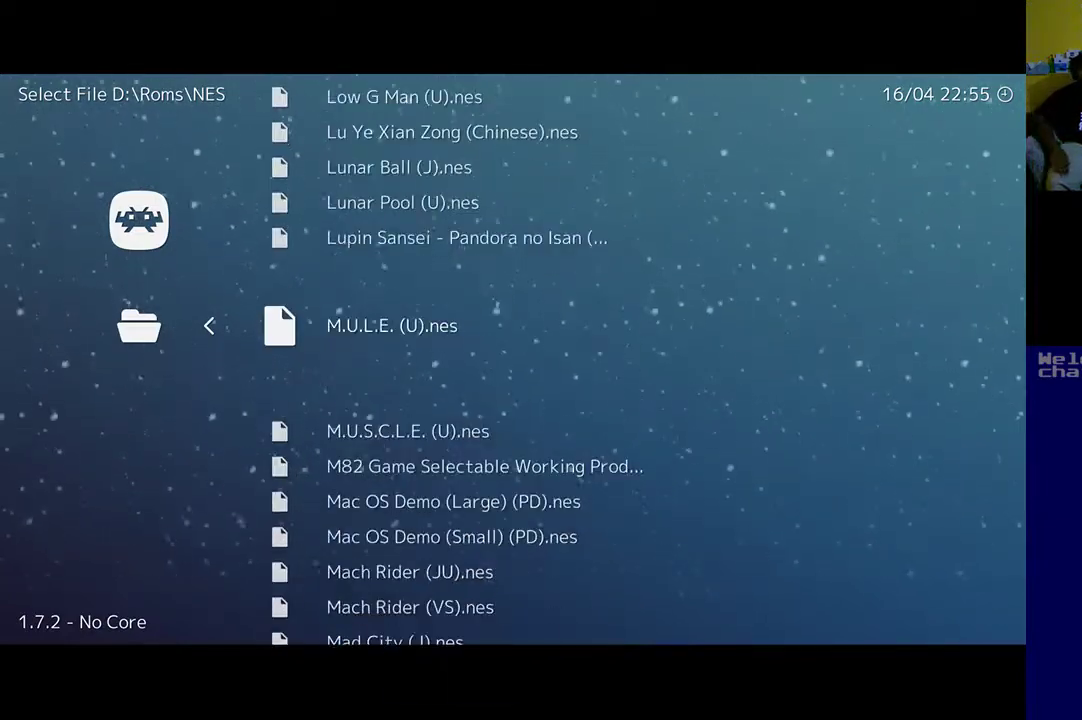
{"buttons": [], "left_stick": "center", "events": [[83, "R1", "down"], [217, "R1", "up"]]}
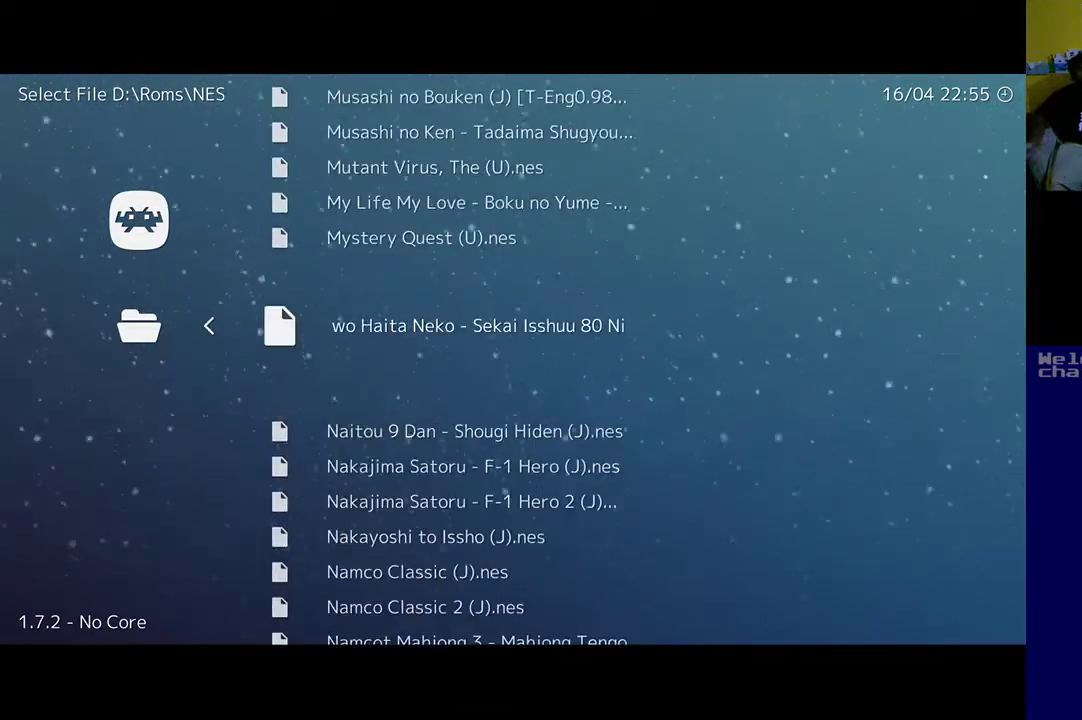
{"buttons": [], "left_stick": "center", "events": [[350, "R1", "down"], [483, "R1", "up"]]}
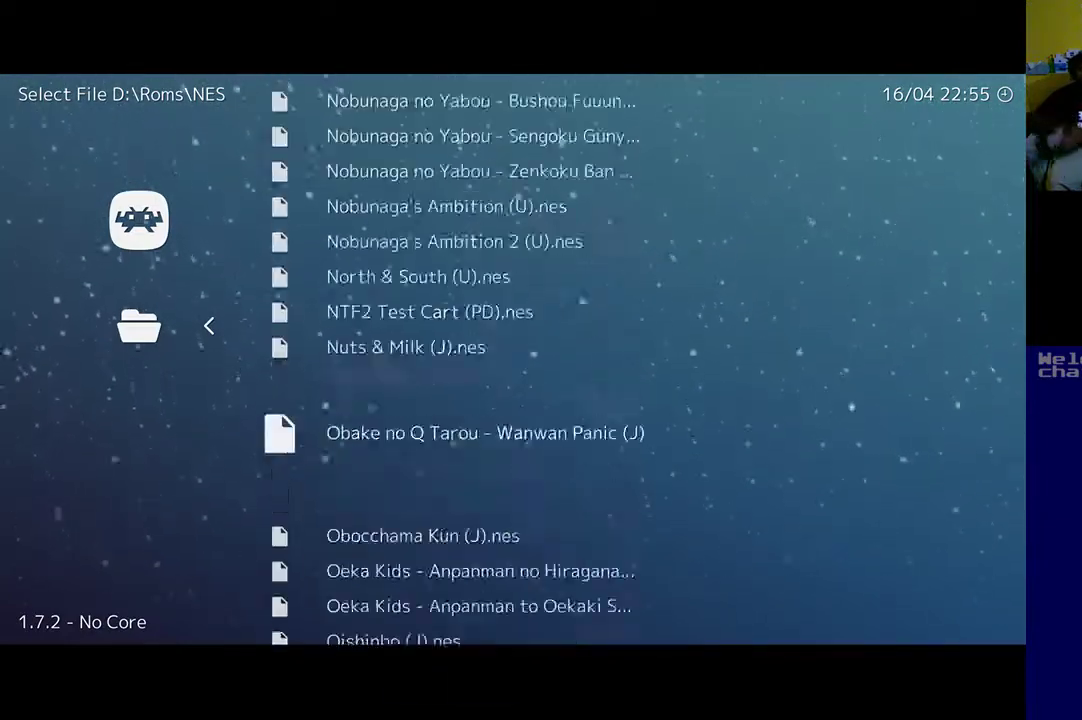
{"buttons": ["R1"], "left_stick": "center", "events": [[483, "R1", "down"]]}
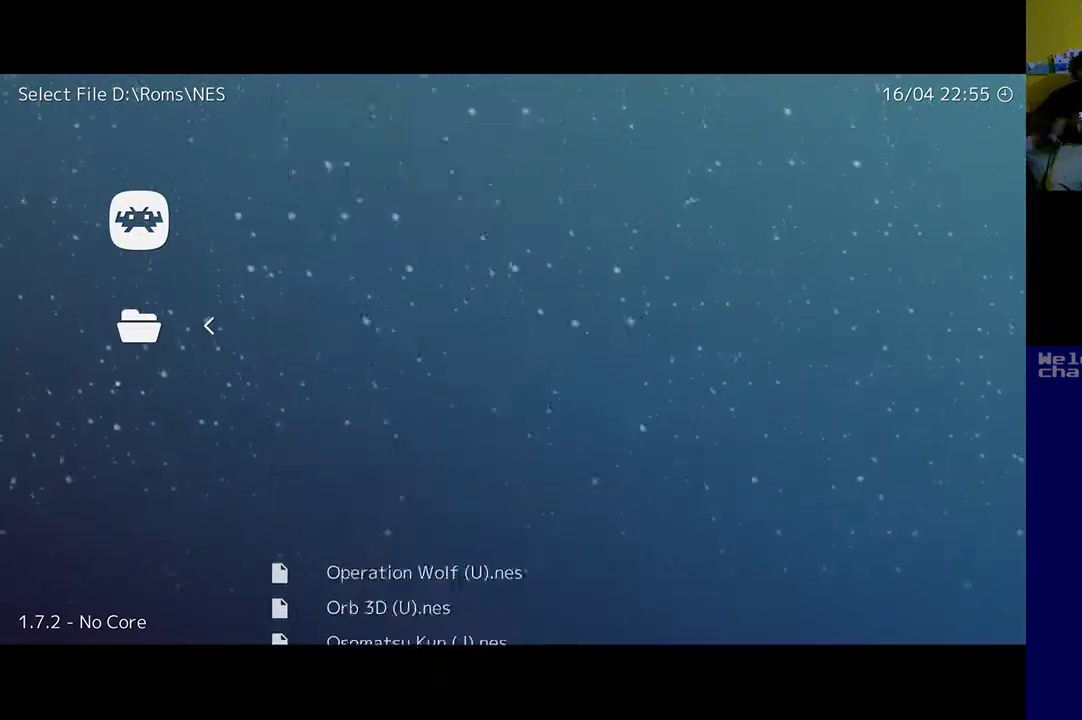
{"buttons": [], "left_stick": "center", "events": [[117, "R1", "up"]]}
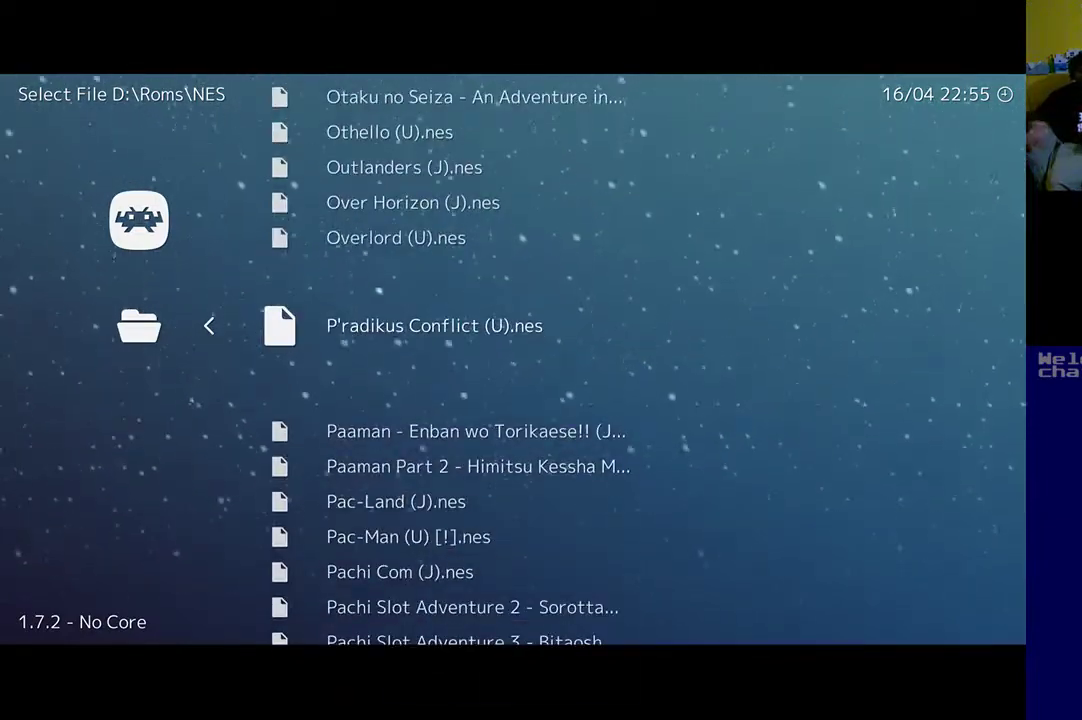
{"buttons": [], "left_stick": "center", "events": [[17, "R1", "down"], [117, "R1", "up"]]}
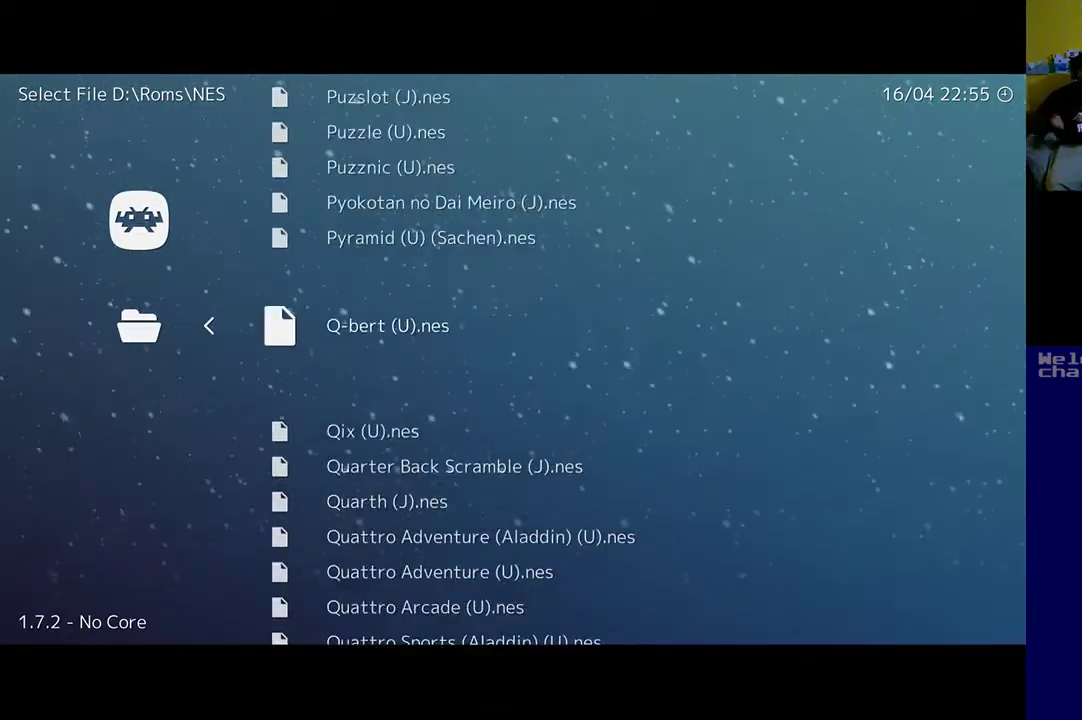
{"buttons": [], "left_stick": "center", "events": [[150, "R1", "down"], [250, "R1", "up"]]}
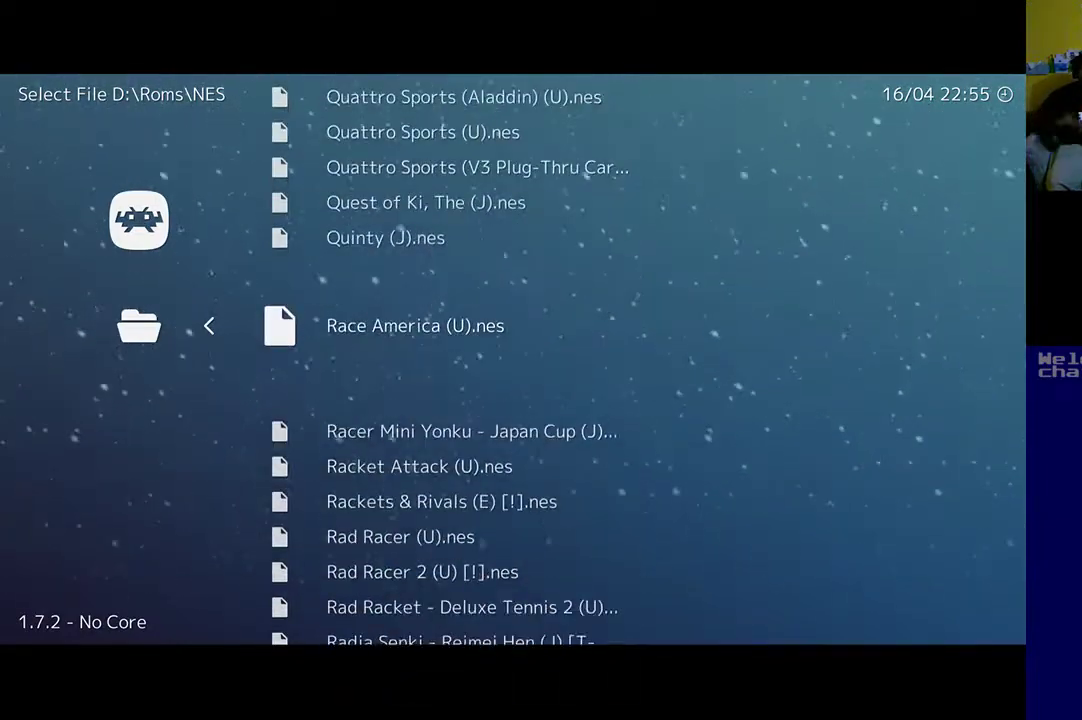
{"buttons": ["R1"], "left_stick": "center", "events": [[417, "R1", "down"]]}
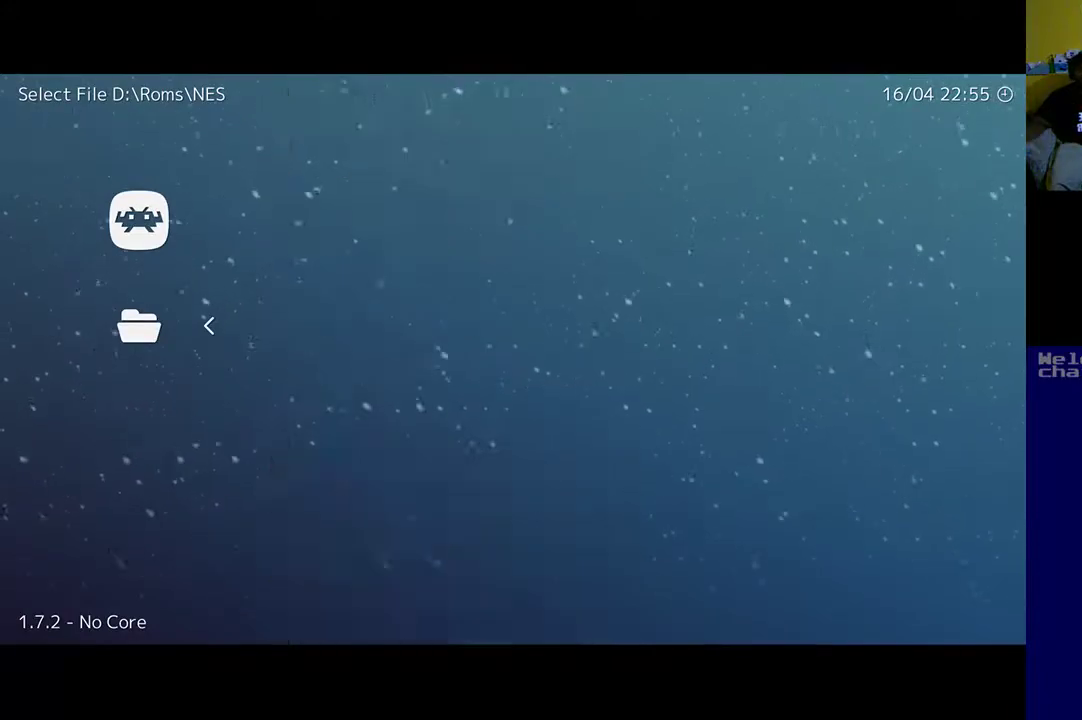
{"buttons": [], "left_stick": "center", "events": [[50, "R1", "up"]]}
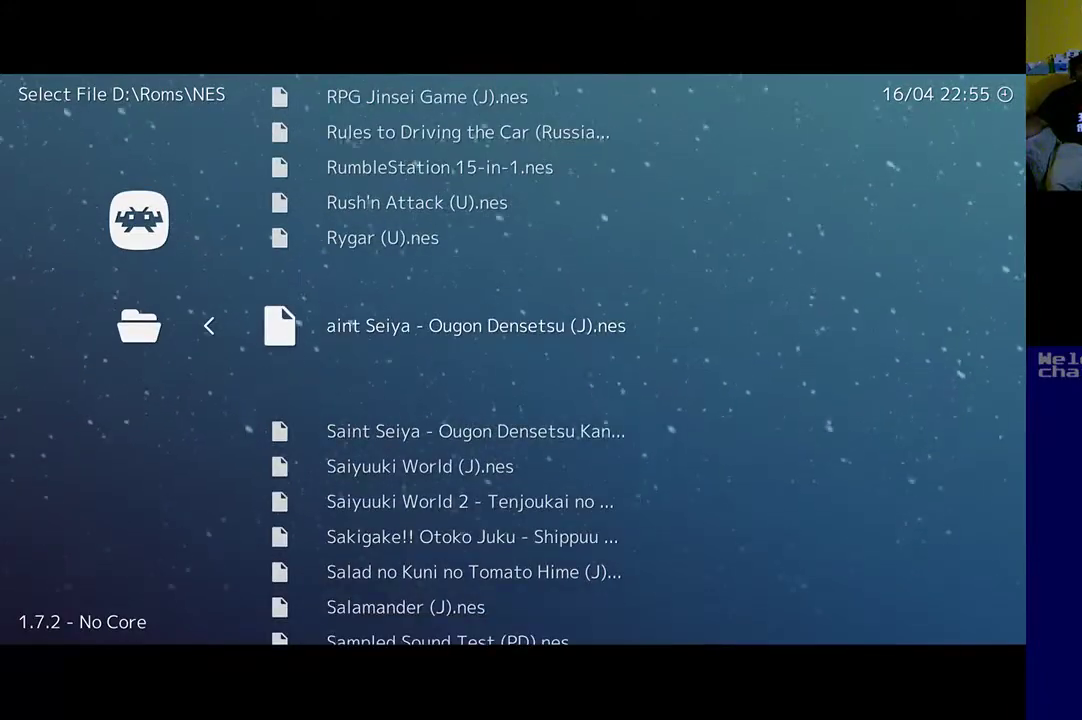
{"buttons": [], "left_stick": "center", "events": [[117, "R1", "down"], [250, "R1", "up"]]}
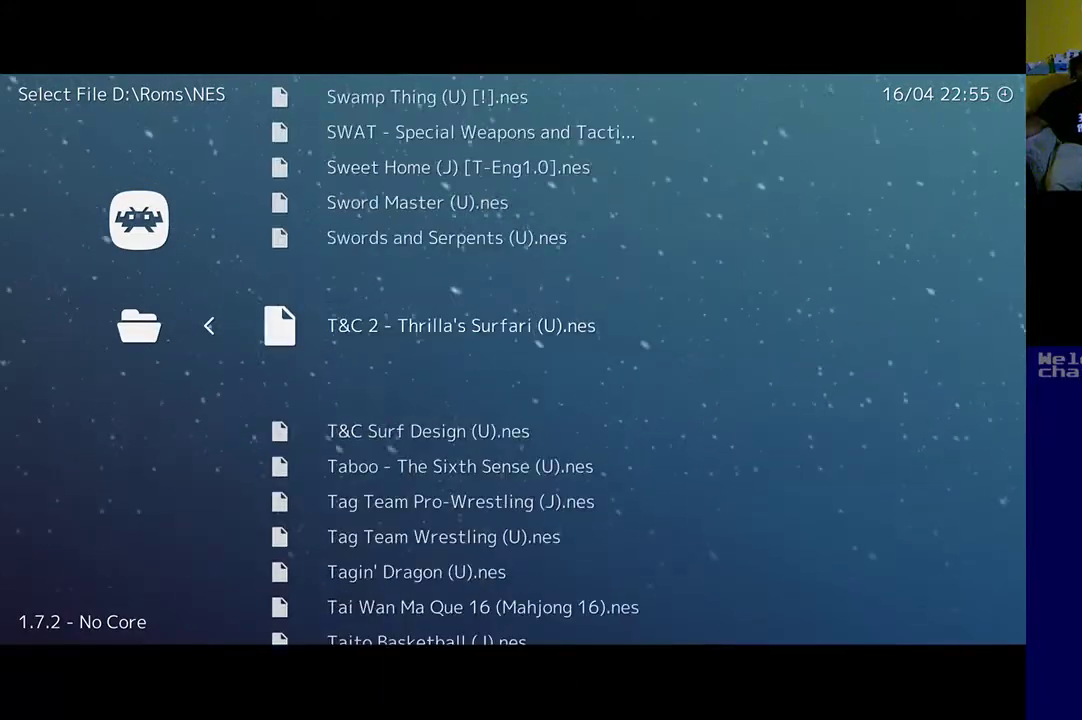
{"buttons": [], "left_stick": "center", "events": [[317, "R1", "down"], [450, "R1", "up"]]}
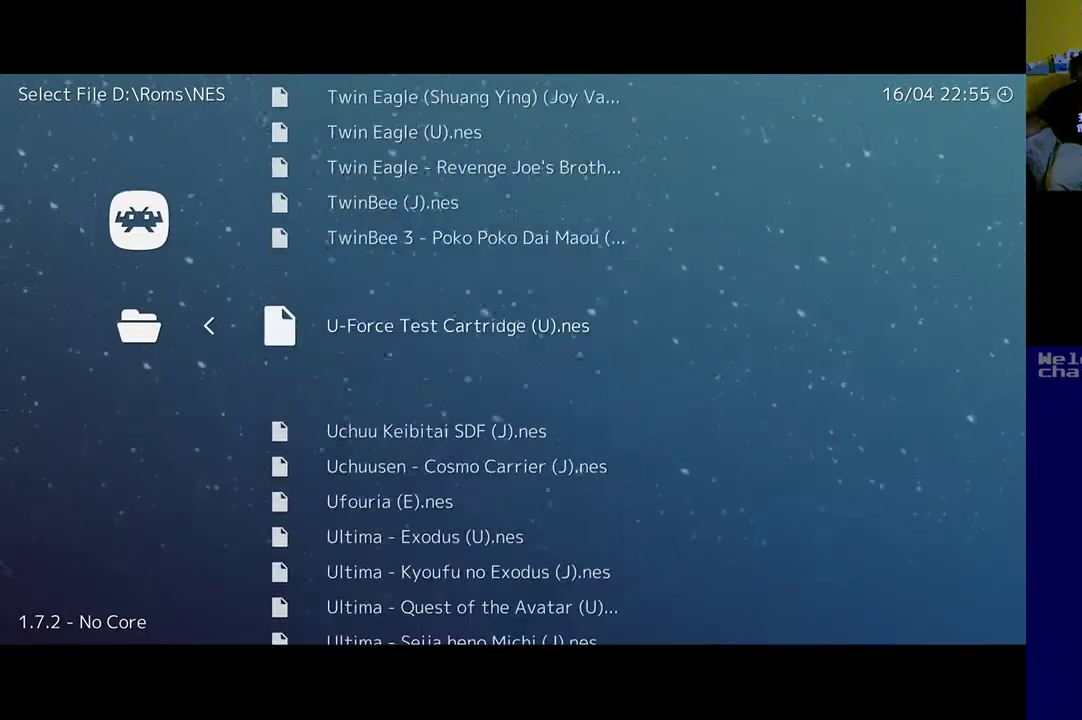
{"buttons": ["R1"], "left_stick": "center", "events": [[483, "R1", "down"]]}
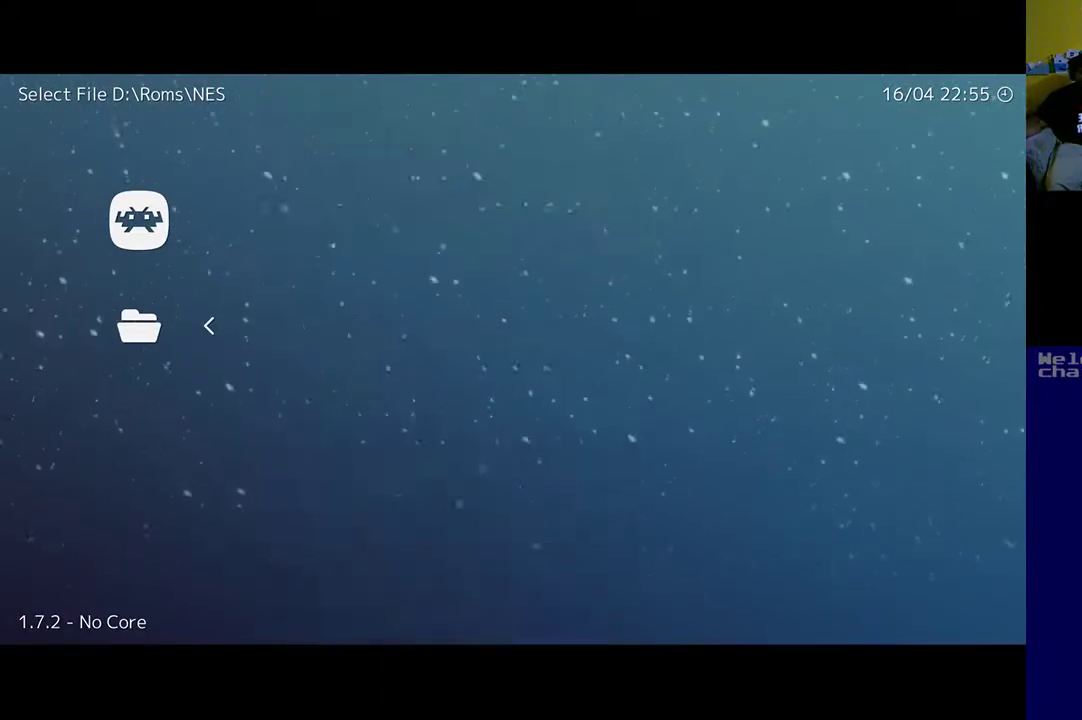
{"buttons": [], "left_stick": "center", "events": [[117, "R1", "up"]]}